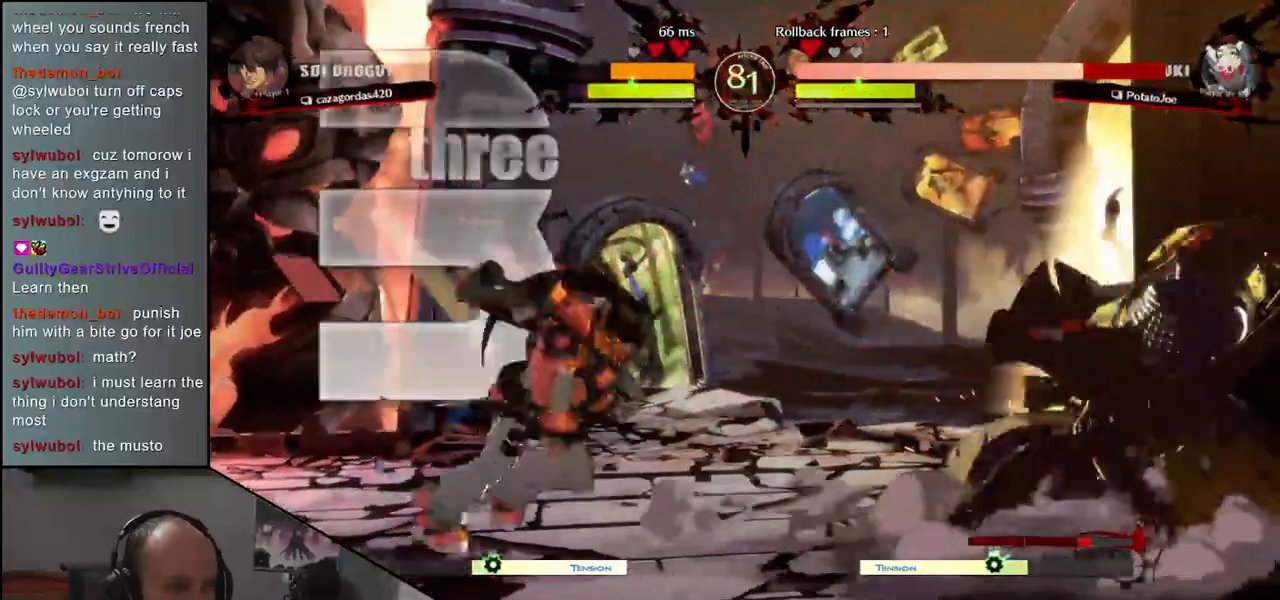
Gameplay with a controller (arcade stick); each line is a JSON object with the inputs held at the frame after it. "events" lists button and stick changes between this image and that frame as [ms after this image, input, new state], when the widget could be followed in between. Not read: L3 R3 other_buttons.
{"buttons": [], "left_stick": "down-right", "events": [[483, "left_stick", "down-right"]]}
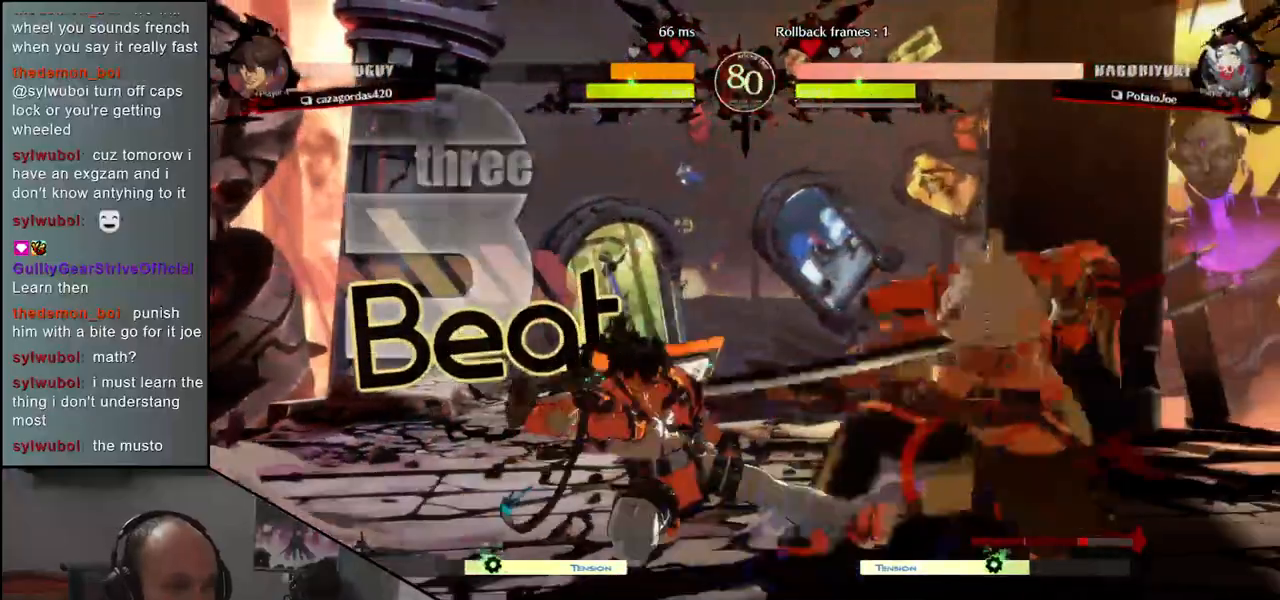
{"buttons": [], "left_stick": "down", "events": [[433, "left_stick", "down"]]}
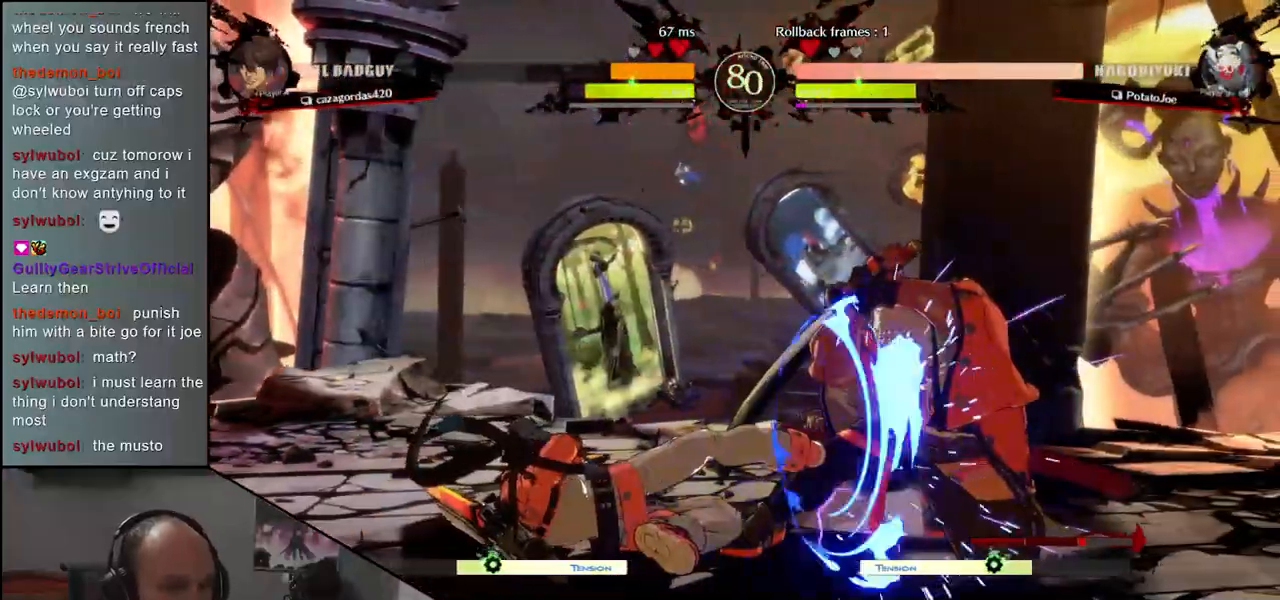
{"buttons": [], "left_stick": "center", "events": [[50, "left_stick", "right"], [67, "SQUARE", "down"], [150, "SQUARE", "up"], [183, "left_stick", "center"]]}
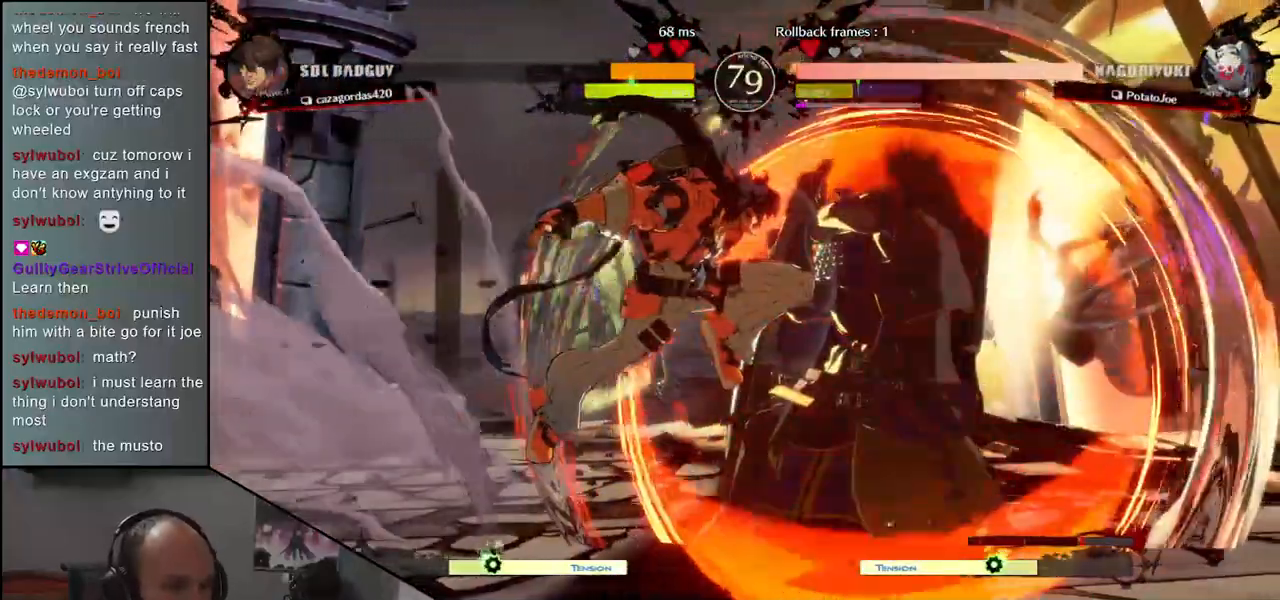
{"buttons": ["L1"], "left_stick": "center", "events": [[300, "L1", "down"], [383, "L1", "up"], [467, "L1", "down"]]}
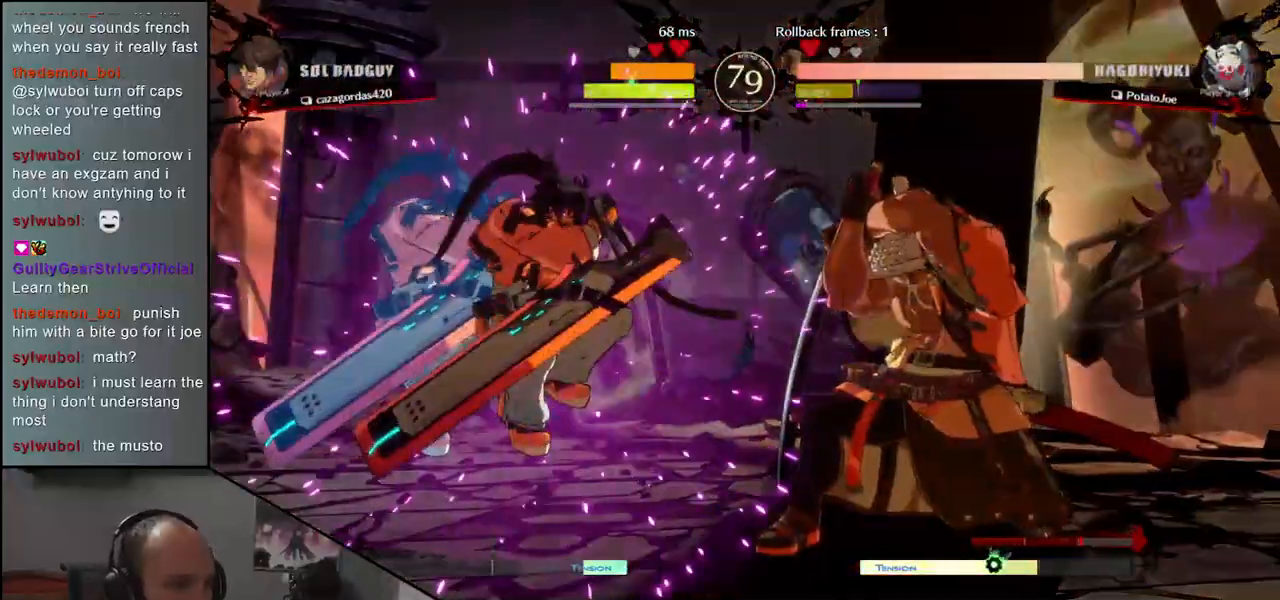
{"buttons": [], "left_stick": "right", "events": [[50, "L1", "up"], [133, "L1", "down"], [200, "L1", "up"], [300, "left_stick", "right"]]}
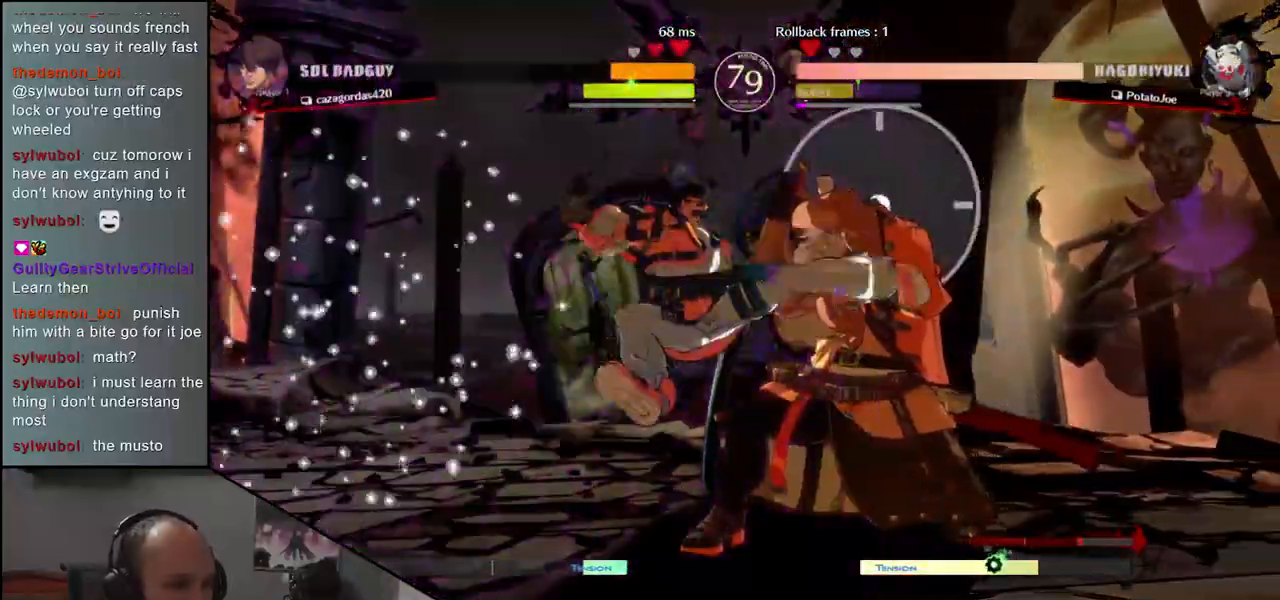
{"buttons": ["CIRCLE", "TRIANGLE", "L1", "R1"], "left_stick": "right", "events": [[50, "CIRCLE", "down"], [167, "CIRCLE", "up"], [467, "CIRCLE", "down"], [467, "L1", "down"], [467, "R1", "down"], [483, "TRIANGLE", "down"]]}
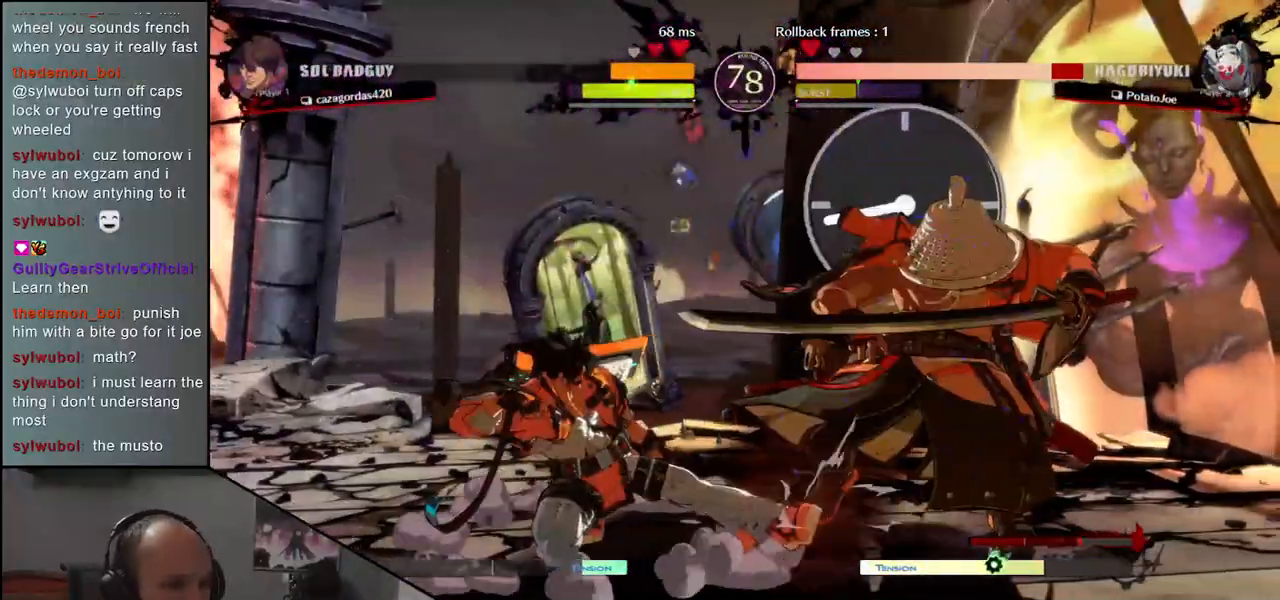
{"buttons": [], "left_stick": "down-right", "events": [[117, "CIRCLE", "up"], [117, "L1", "up"], [117, "R1", "up"], [133, "TRIANGLE", "up"], [333, "left_stick", "down-right"]]}
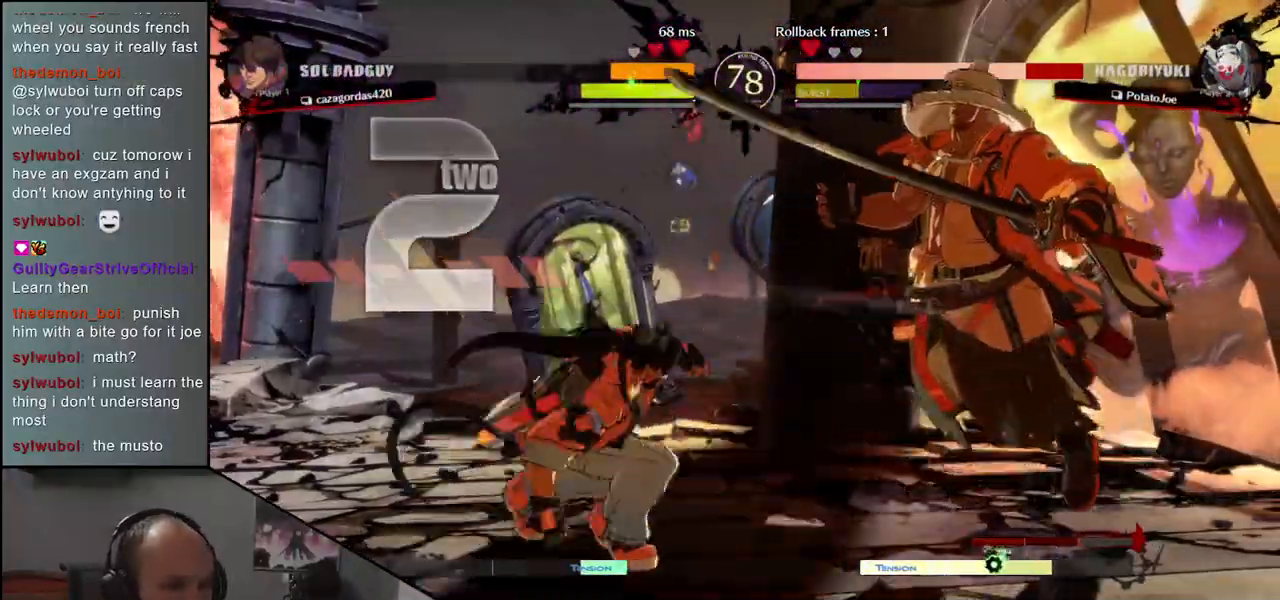
{"buttons": [], "left_stick": "down-right", "events": []}
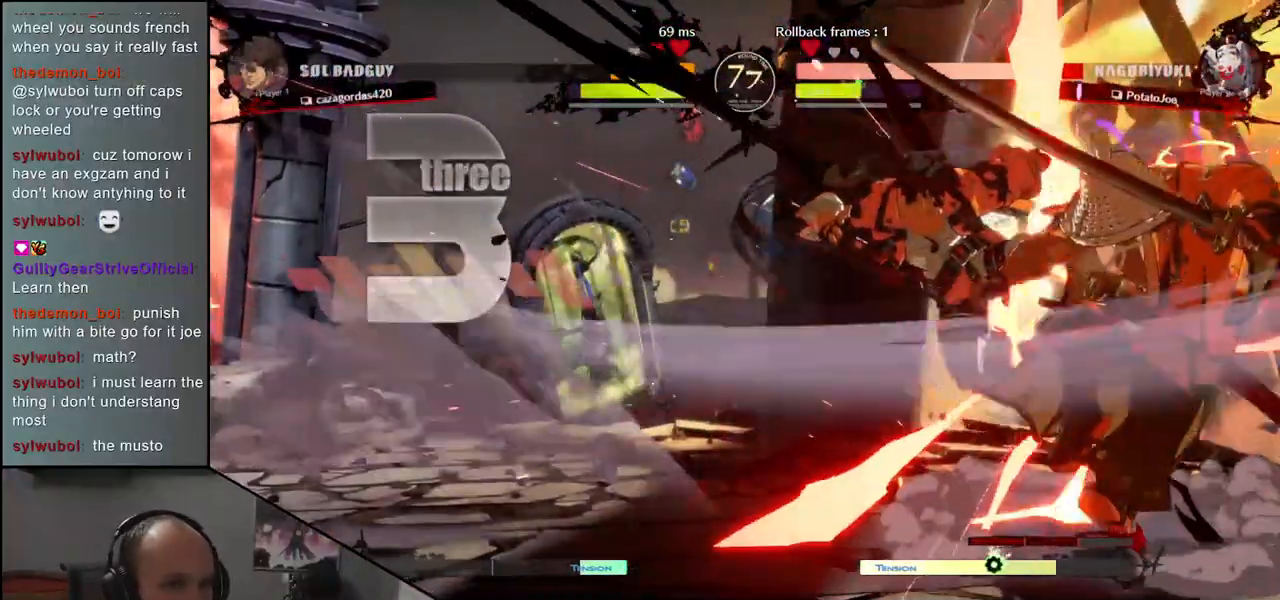
{"buttons": ["CIRCLE", "TRIANGLE", "L1", "R1"], "left_stick": "down-right", "events": [[33, "left_stick", "right"], [300, "left_stick", "down-right"], [433, "CIRCLE", "down"], [433, "L1", "down"], [433, "R1", "down"], [500, "TRIANGLE", "down"]]}
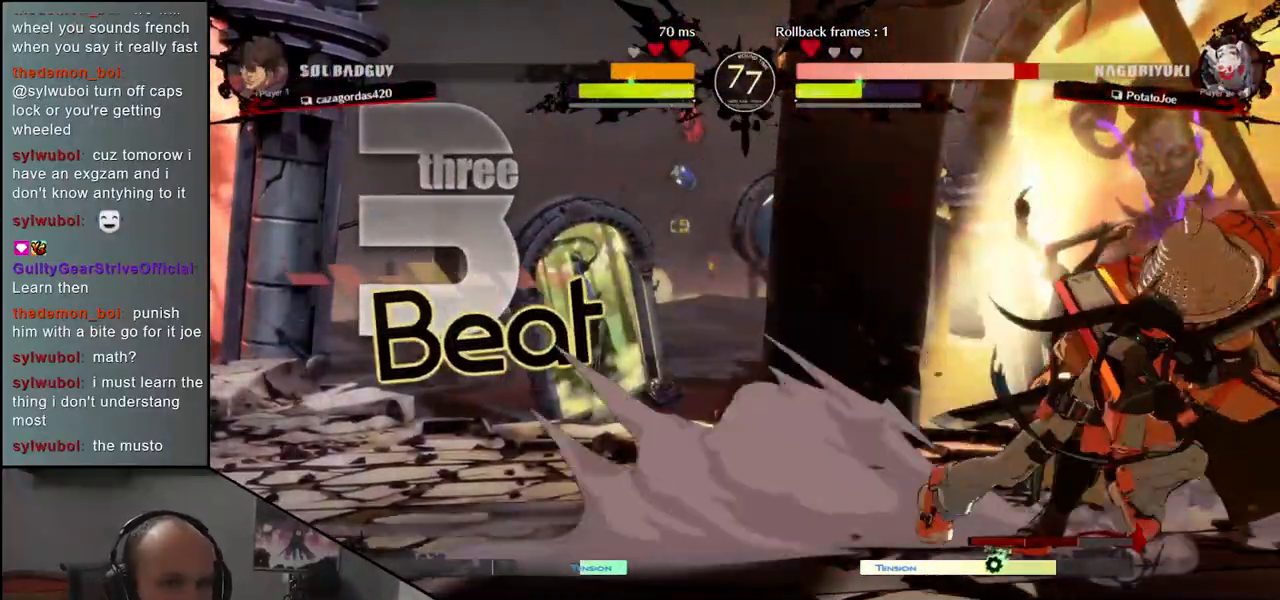
{"buttons": [], "left_stick": "down-right", "events": [[150, "R1", "up"], [167, "CIRCLE", "up"], [167, "L1", "up"], [167, "TRIANGLE", "up"]]}
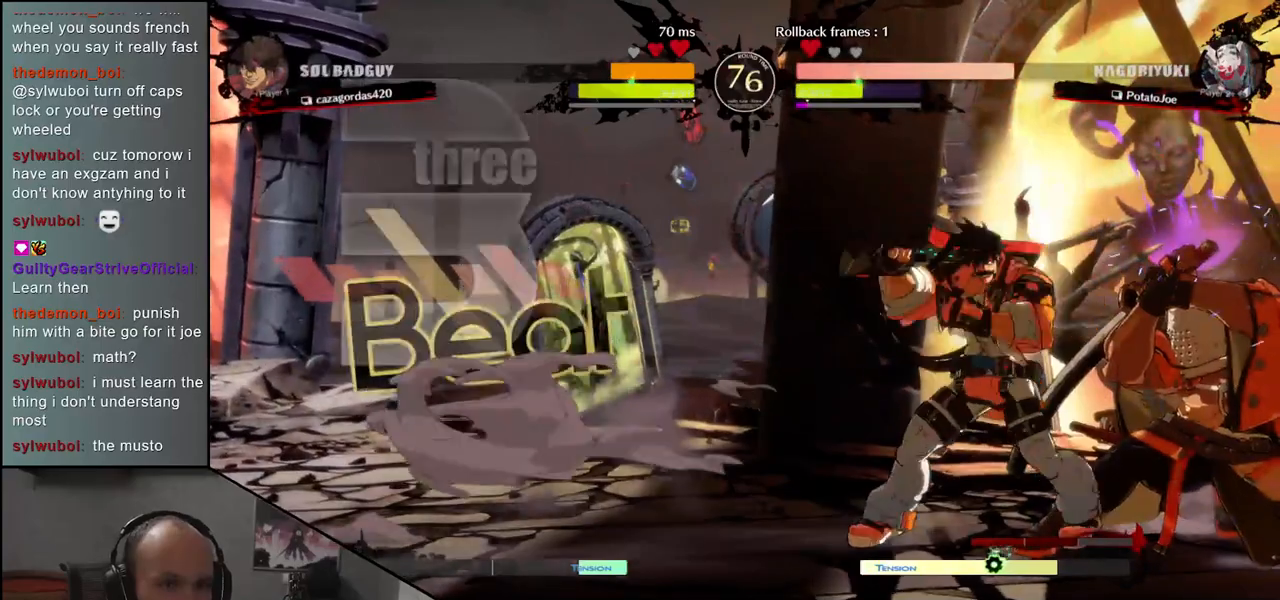
{"buttons": [], "left_stick": "down-right", "events": [[167, "CIRCLE", "down"], [167, "L1", "down"], [167, "R1", "down"], [183, "TRIANGLE", "down"], [317, "R1", "up"], [317, "TRIANGLE", "up"], [333, "CIRCLE", "up"], [333, "L1", "up"]]}
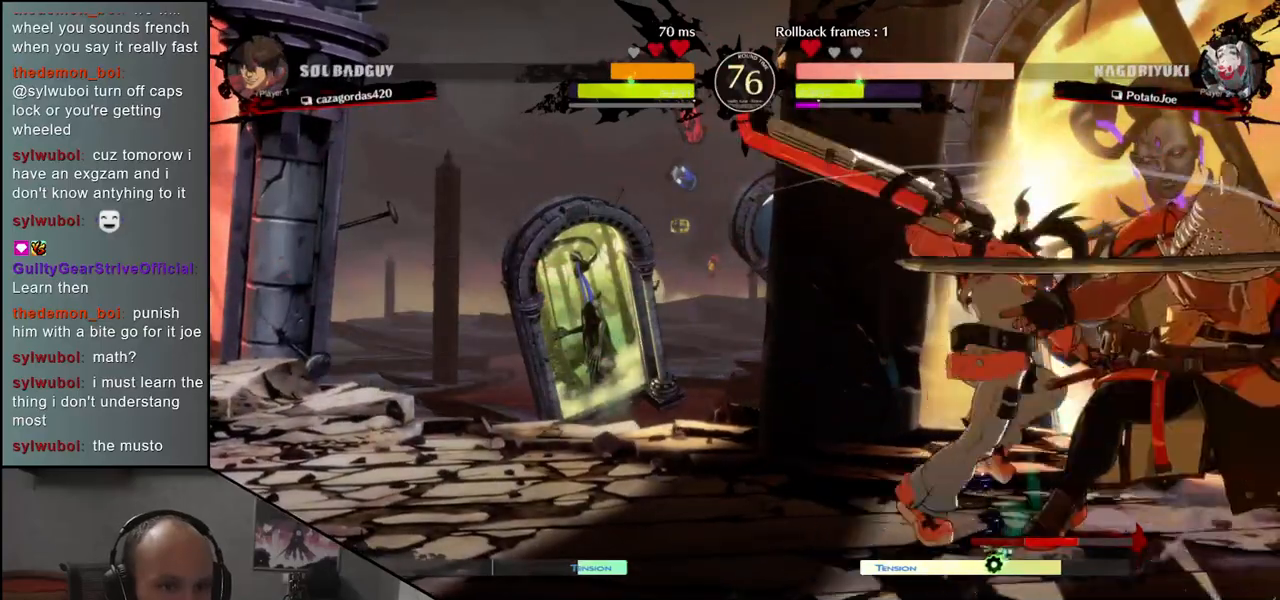
{"buttons": [], "left_stick": "down-right", "events": []}
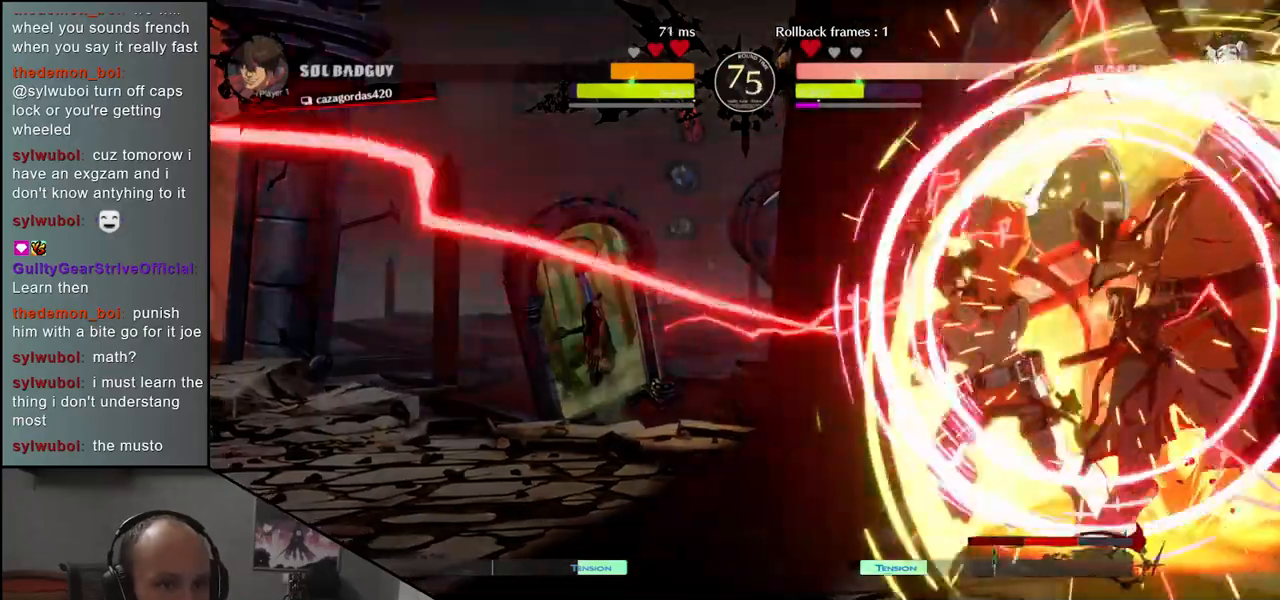
{"buttons": [], "left_stick": "center", "events": [[17, "left_stick", "center"], [217, "R1", "down"], [283, "R1", "up"], [417, "R1", "down"], [500, "R1", "up"]]}
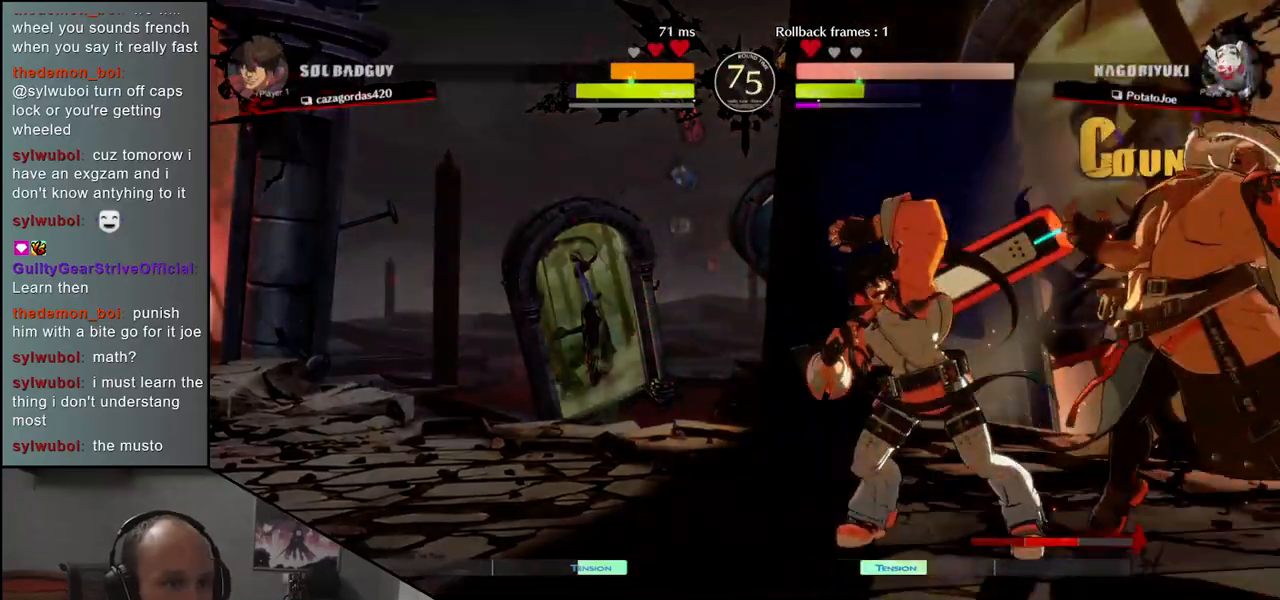
{"buttons": ["R1"], "left_stick": "center", "events": [[100, "R1", "down"], [183, "R1", "up"], [283, "R1", "down"], [367, "R1", "up"], [467, "R1", "down"]]}
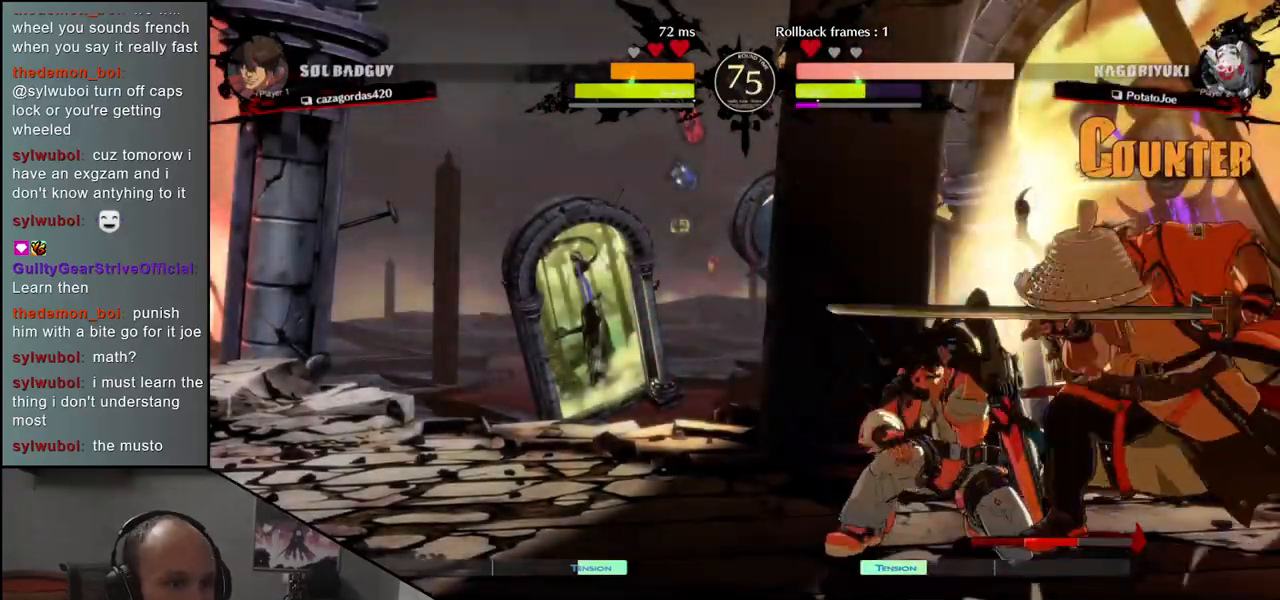
{"buttons": [], "left_stick": "left", "events": [[67, "R1", "up"], [167, "R1", "down"], [267, "R1", "up"], [450, "left_stick", "left"]]}
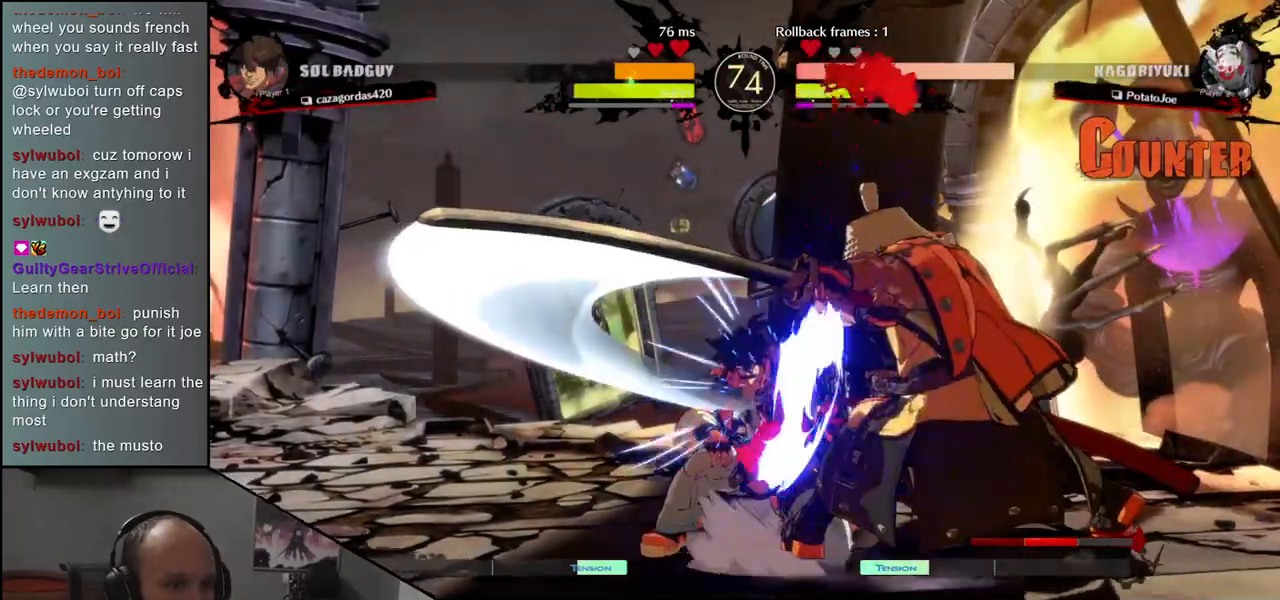
{"buttons": [], "left_stick": "center", "events": [[67, "left_stick", "down"], [133, "CROSS", "down"], [133, "left_stick", "right"], [250, "CROSS", "up"], [267, "left_stick", "left"], [483, "left_stick", "center"]]}
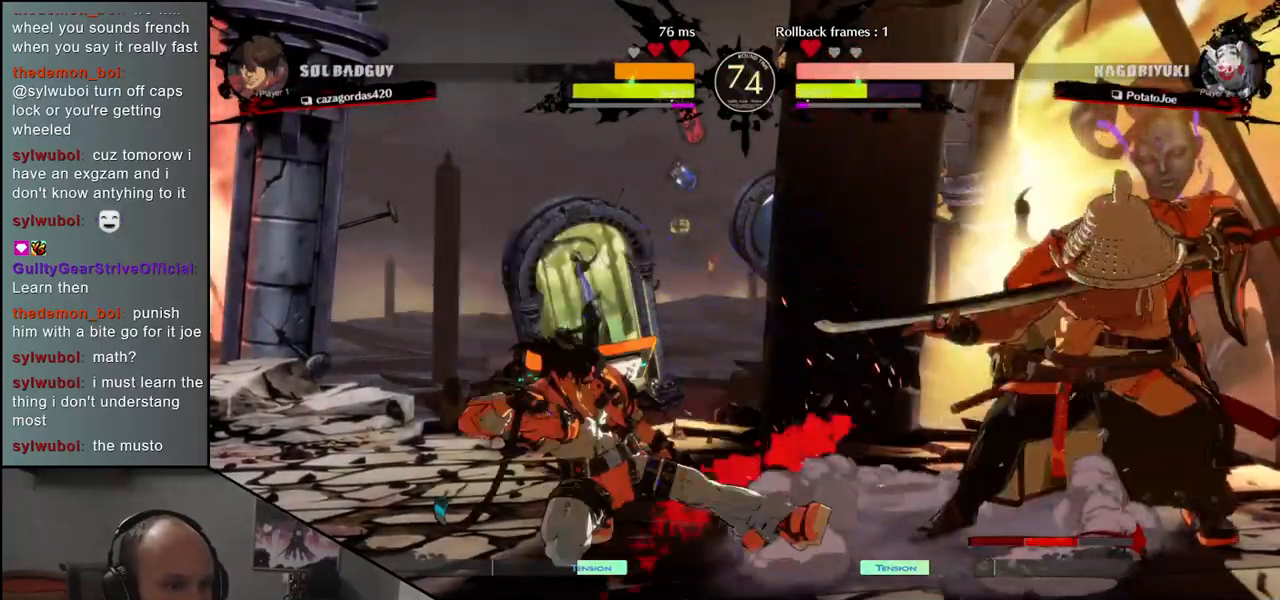
{"buttons": [], "left_stick": "center", "events": [[83, "L1", "down"], [183, "L1", "up"], [283, "L1", "down"], [350, "L1", "up"]]}
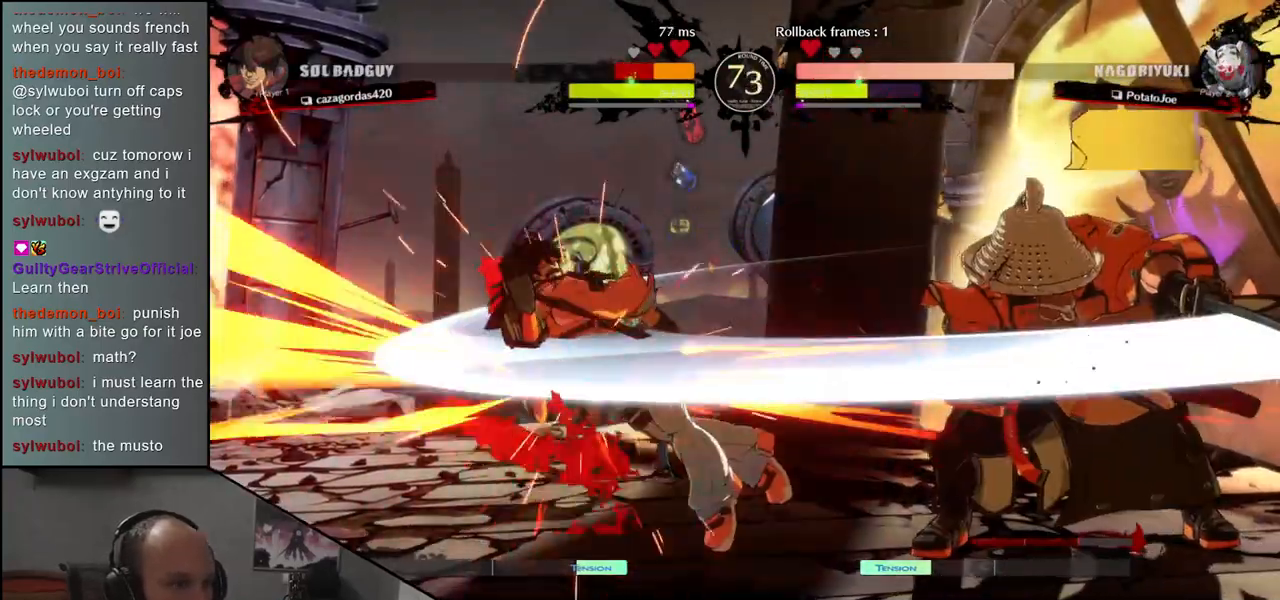
{"buttons": ["CROSS"], "left_stick": "left", "events": [[267, "left_stick", "right"], [350, "left_stick", "down"], [417, "CROSS", "down"], [417, "left_stick", "left"]]}
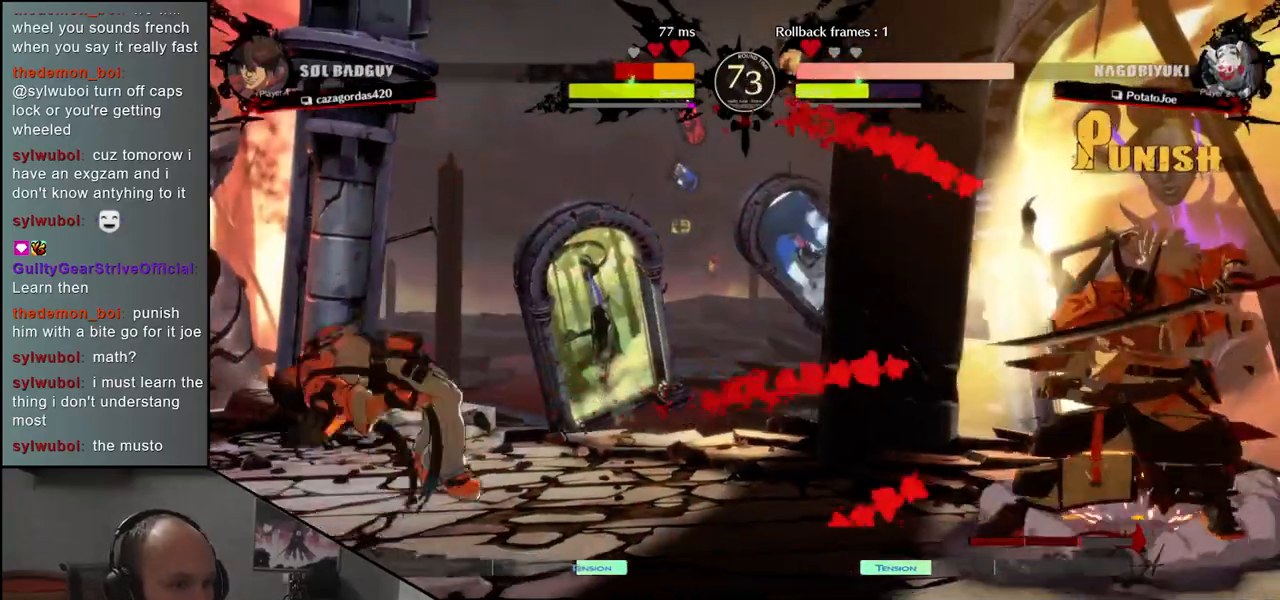
{"buttons": [], "left_stick": "center", "events": [[17, "CROSS", "up"], [17, "left_stick", "center"], [417, "R1", "down"], [500, "R1", "up"]]}
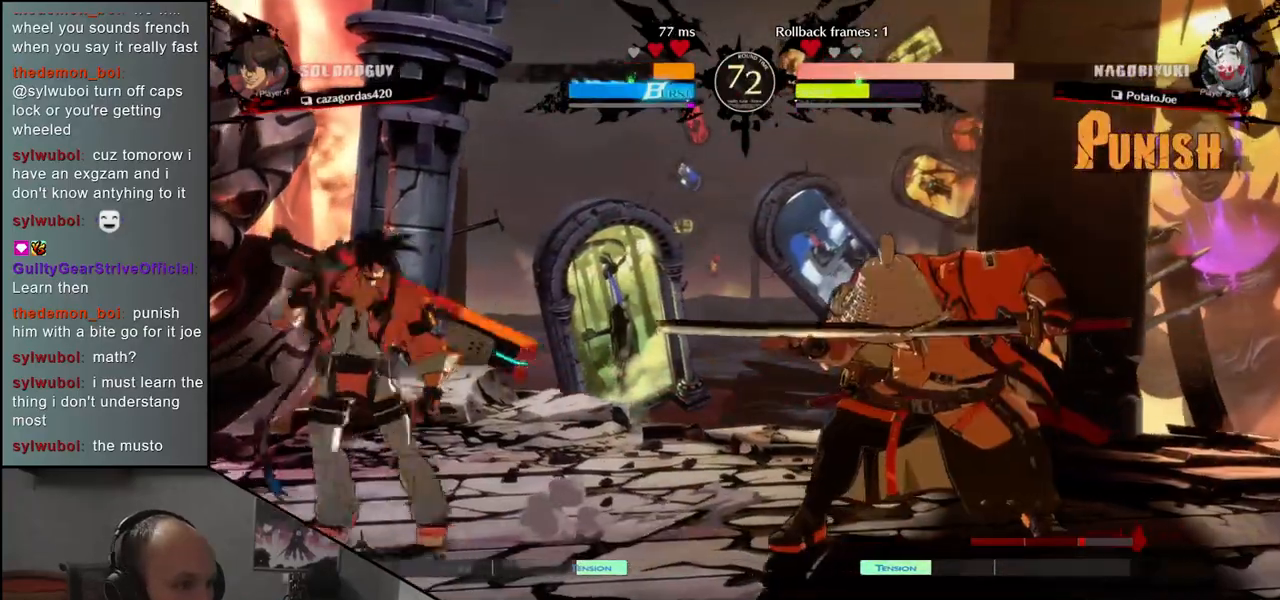
{"buttons": [], "left_stick": "center", "events": [[117, "R1", "down"], [200, "R1", "up"], [300, "R1", "down"], [417, "R1", "up"]]}
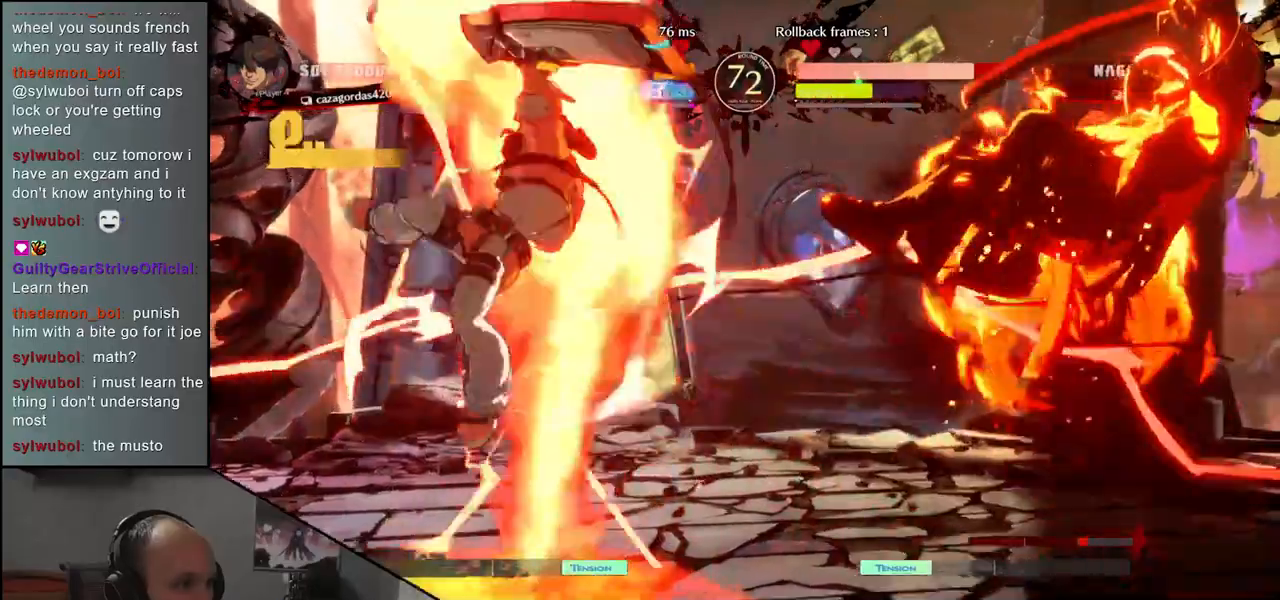
{"buttons": [], "left_stick": "right", "events": [[67, "R1", "down"], [167, "R1", "up"], [183, "left_stick", "right"]]}
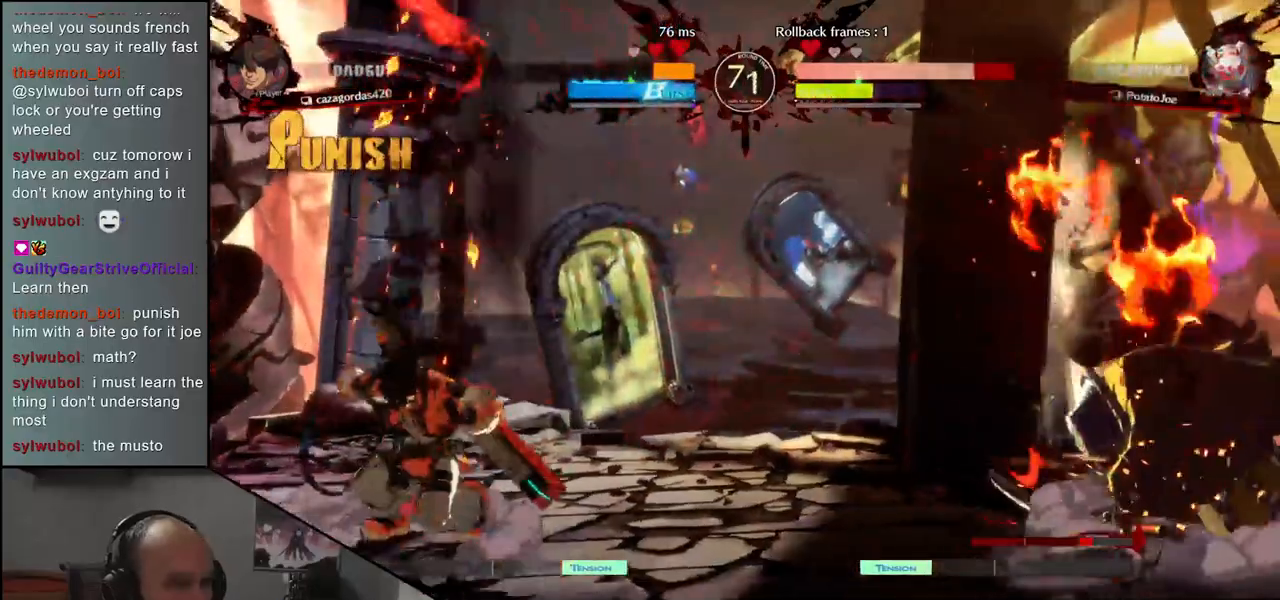
{"buttons": ["L1"], "left_stick": "center", "events": [[183, "left_stick", "center"], [217, "L1", "down"], [317, "L1", "up"], [417, "L1", "down"]]}
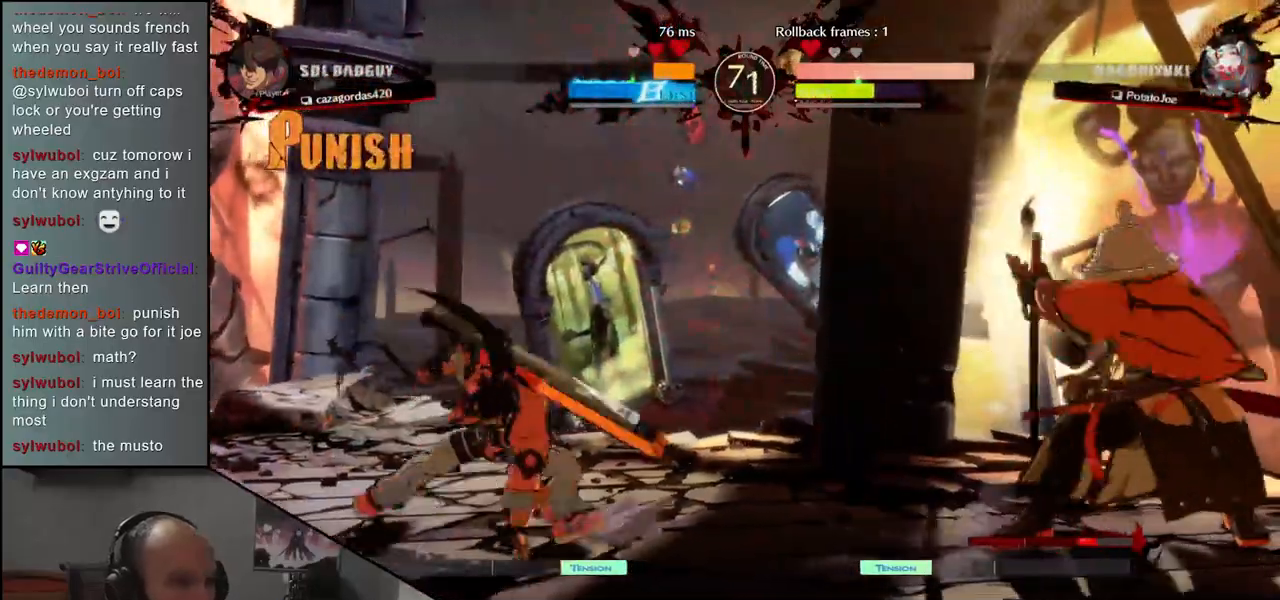
{"buttons": [], "left_stick": "center", "events": [[17, "L1", "up"], [100, "L1", "down"], [167, "L1", "up"], [250, "L1", "down"], [350, "L1", "up"]]}
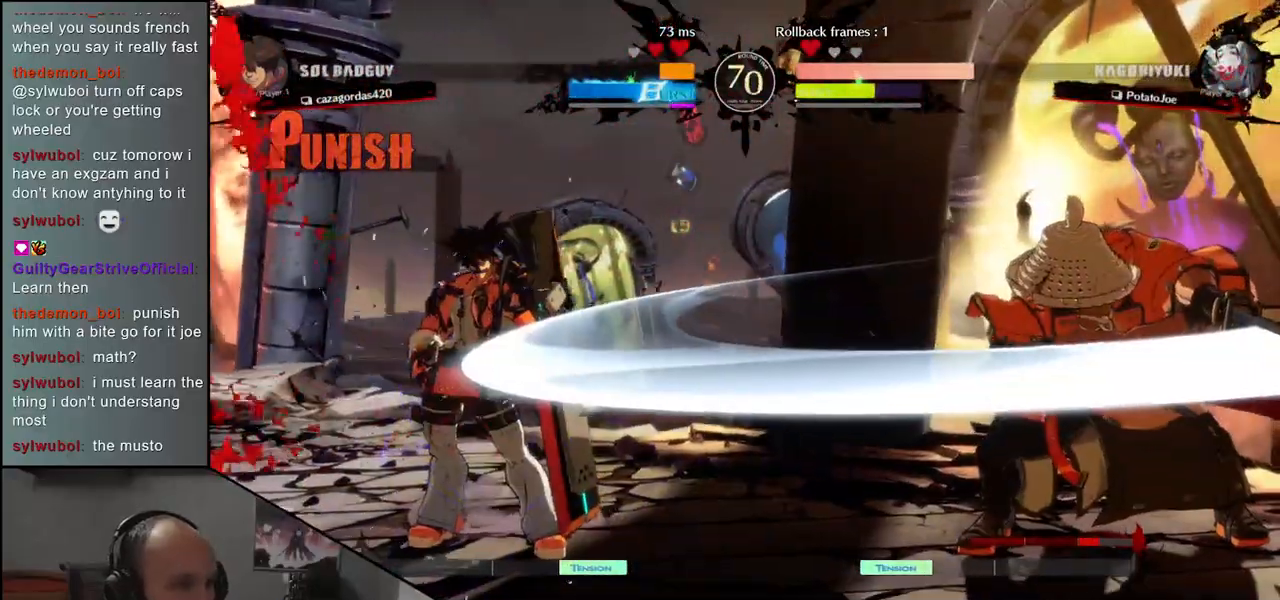
{"buttons": [], "left_stick": "center", "events": [[117, "left_stick", "right"], [233, "left_stick", "down"], [317, "CROSS", "down"], [317, "left_stick", "left"], [383, "CROSS", "up"], [450, "left_stick", "center"]]}
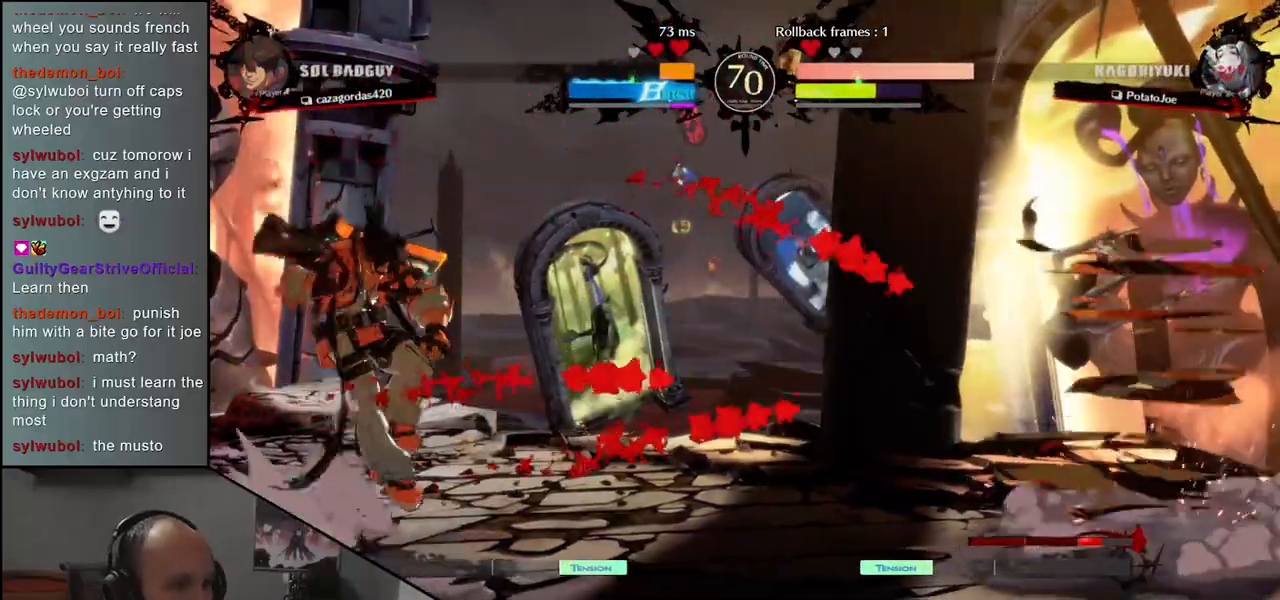
{"buttons": [], "left_stick": "right", "events": [[83, "L1", "down"], [167, "L1", "up"], [250, "L1", "down"], [350, "L1", "up"], [450, "left_stick", "right"]]}
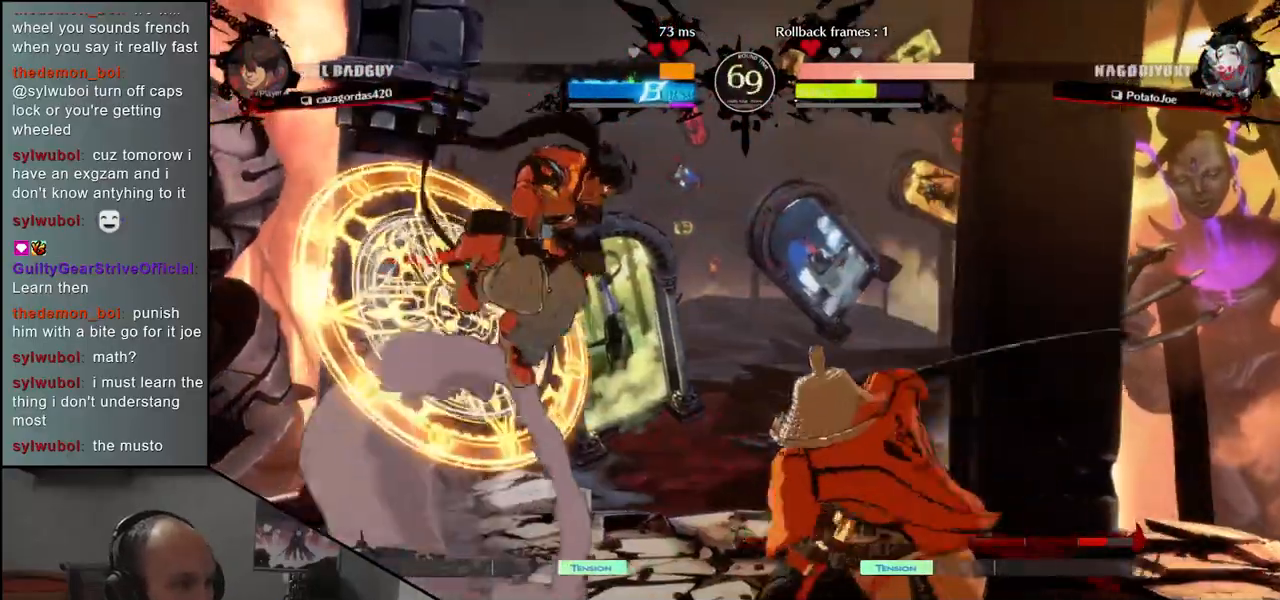
{"buttons": [], "left_stick": "left", "events": [[367, "left_stick", "left"]]}
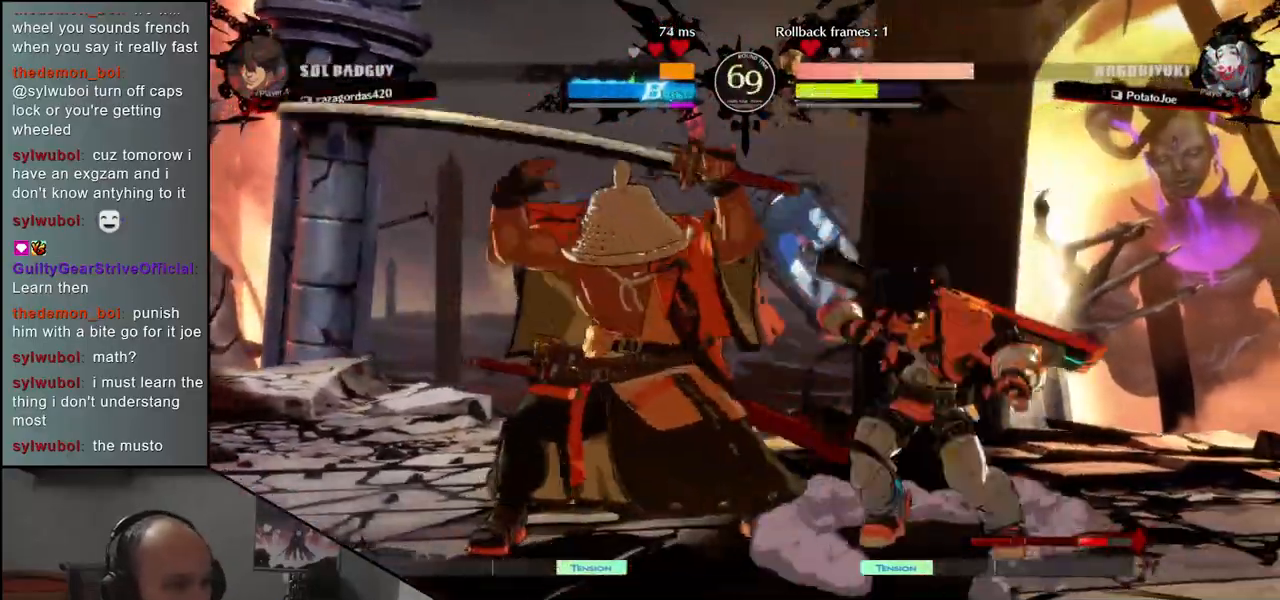
{"buttons": [], "left_stick": "down-left", "events": [[217, "left_stick", "down-left"]]}
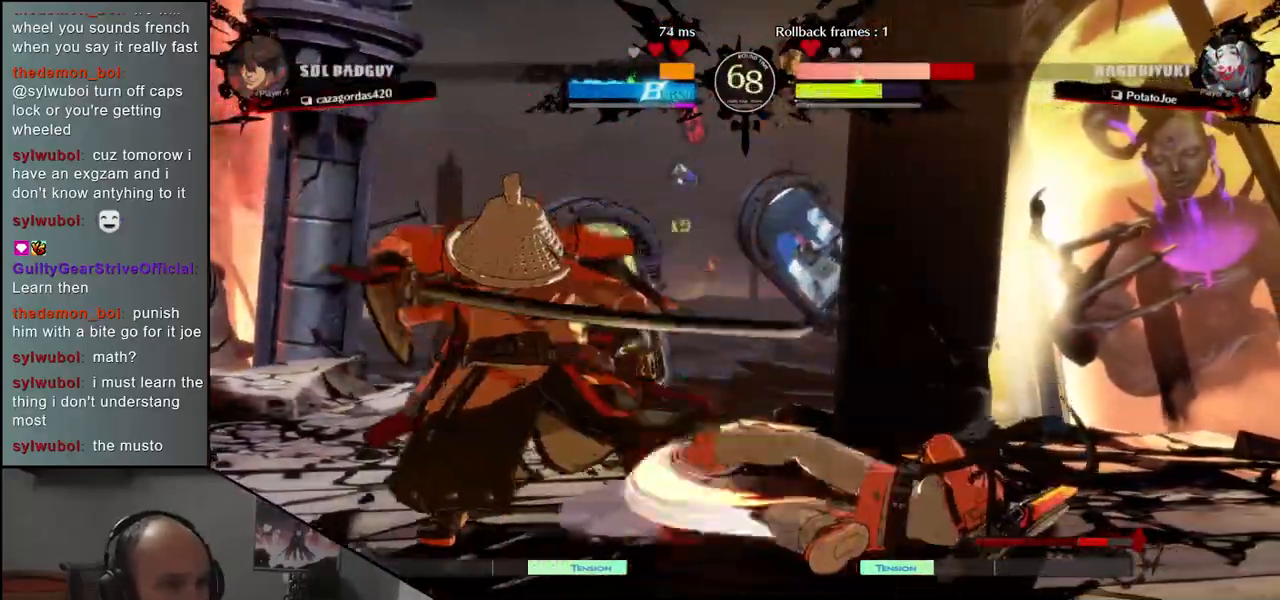
{"buttons": [], "left_stick": "down-left", "events": []}
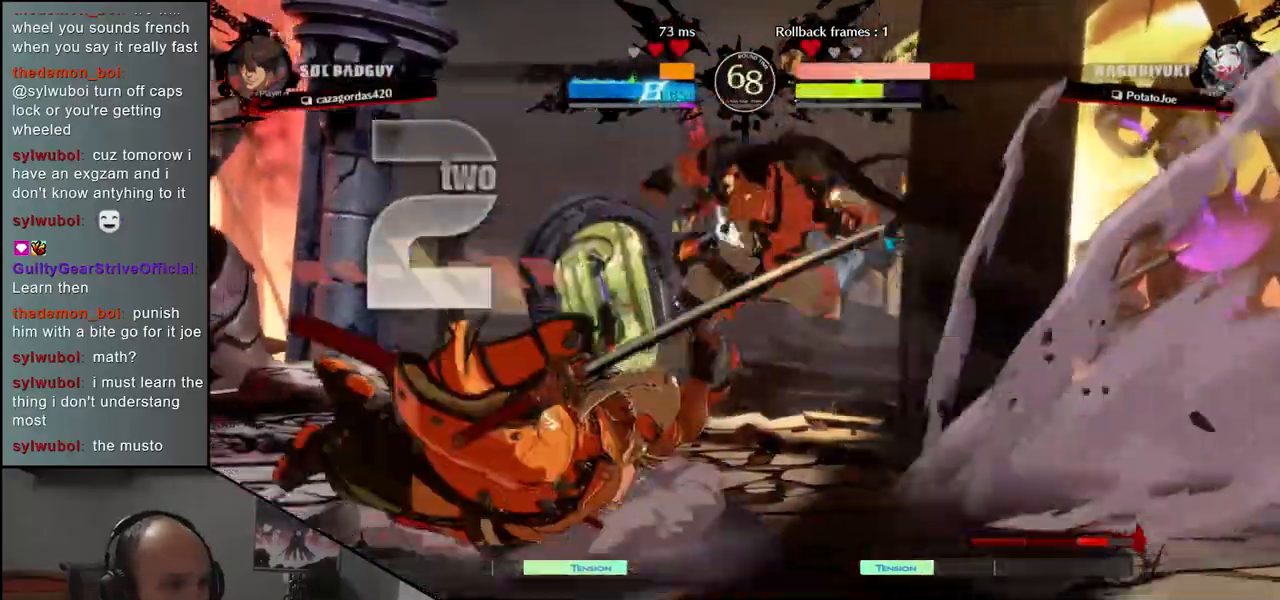
{"buttons": ["CIRCLE"], "left_stick": "left", "events": [[133, "left_stick", "left"], [500, "CIRCLE", "down"]]}